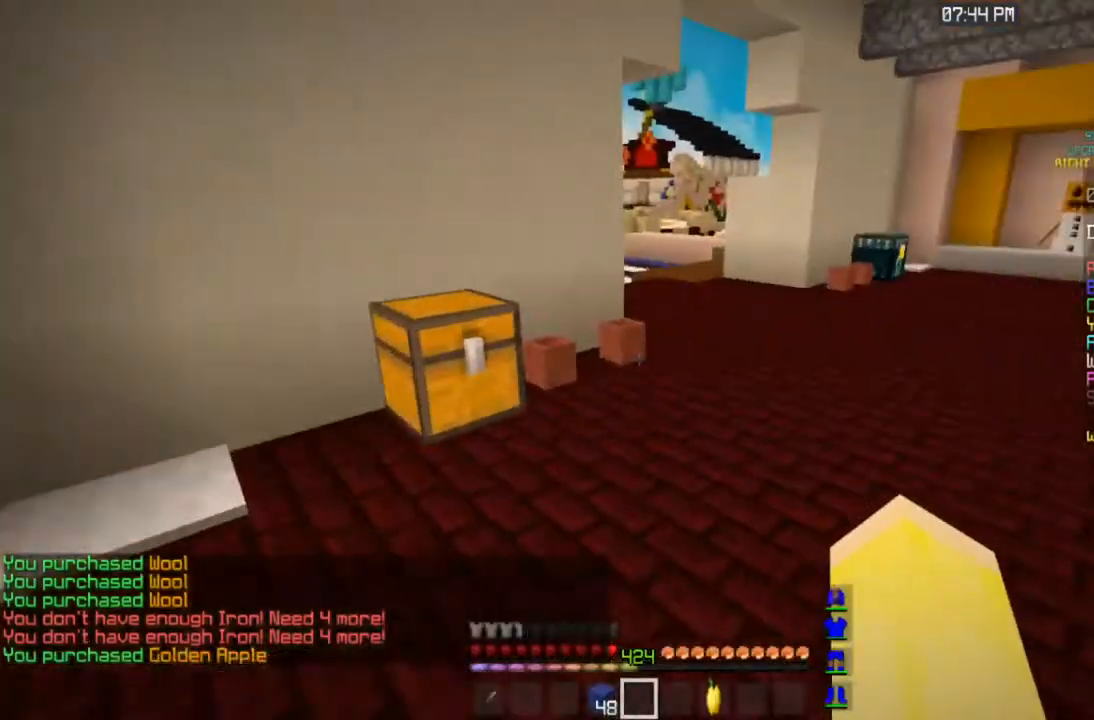
Gameplay with keyboard and mouse; each line is a JSON object with the keys and mouse buttons held at the frame after it. "events" lists presses ("down") and releases ("up") of "a", "d", "s", "space", "w", "mouse_left" and "mouse_right" between this image and that frame as [ms after this image, input, new state], when the widget could be followed in between. "mouse_left", "mouse_right" = the "left", "right" buttons of the "mouse" list. No other keys are recorded. Fast repeated clicks can show as one long hold. Mouse movement is not recorded.
{"keys": ["space", "w"], "mouse": [], "events": [[250, "space", "down"]]}
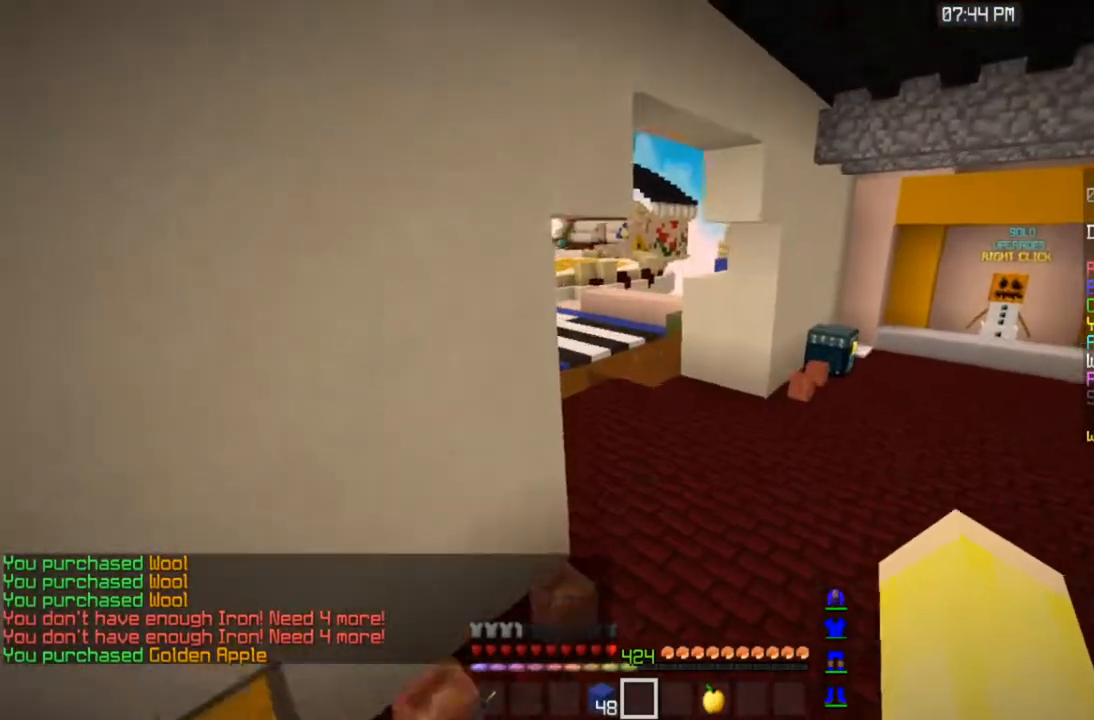
{"keys": ["w"], "mouse": [], "events": [[200, "d", "down"], [400, "d", "up"], [400, "space", "up"]]}
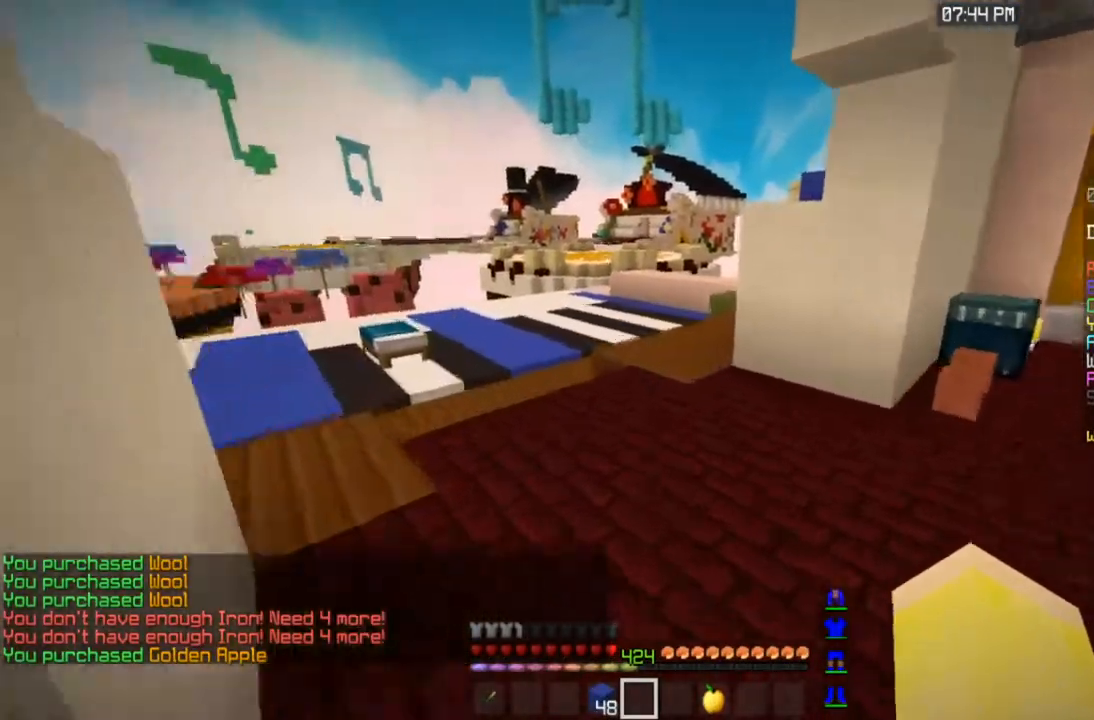
{"keys": ["a", "space", "w"], "mouse": [], "events": [[250, "a", "down"], [250, "space", "down"]]}
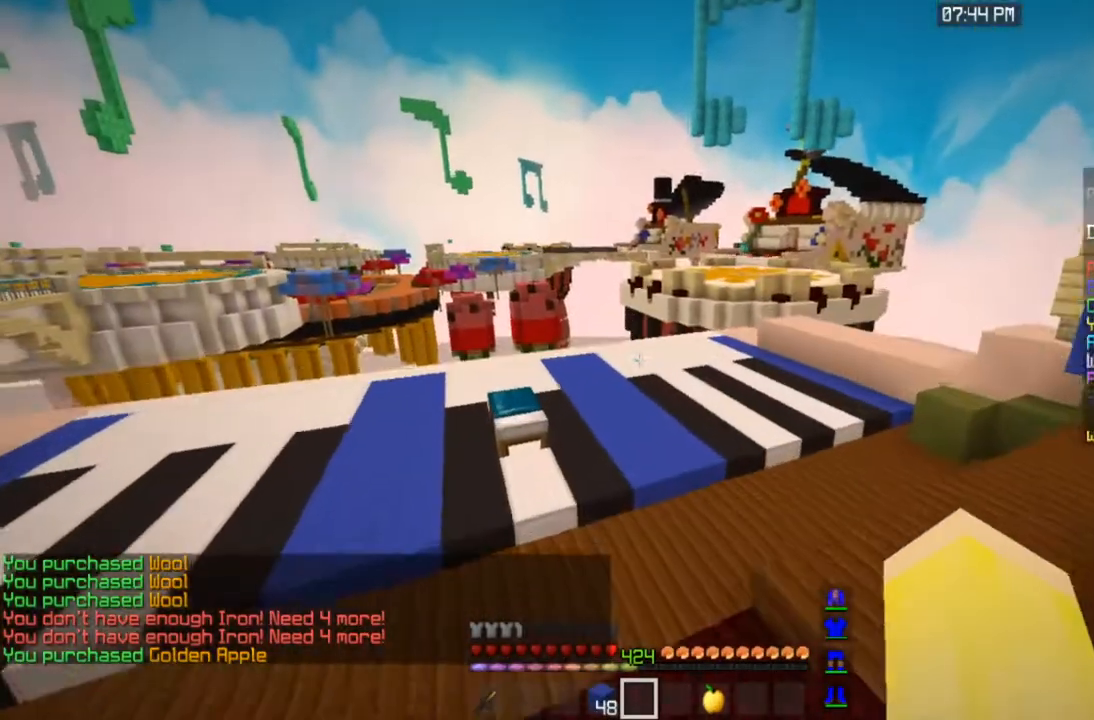
{"keys": ["space", "w"], "mouse": [], "events": [[17, "a", "up"], [17, "space", "up"], [200, "space", "down"]]}
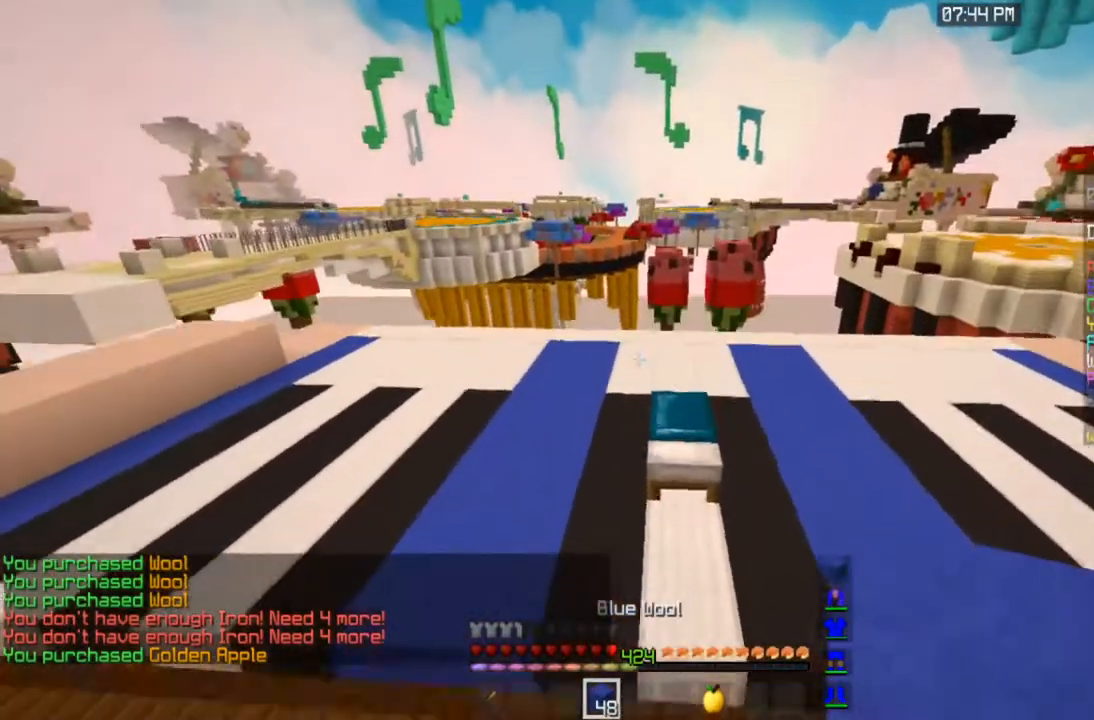
{"keys": ["a", "w"], "mouse": ["left"], "events": [[67, "space", "up"], [200, "a", "down"], [250, "mouse_left", "down"]]}
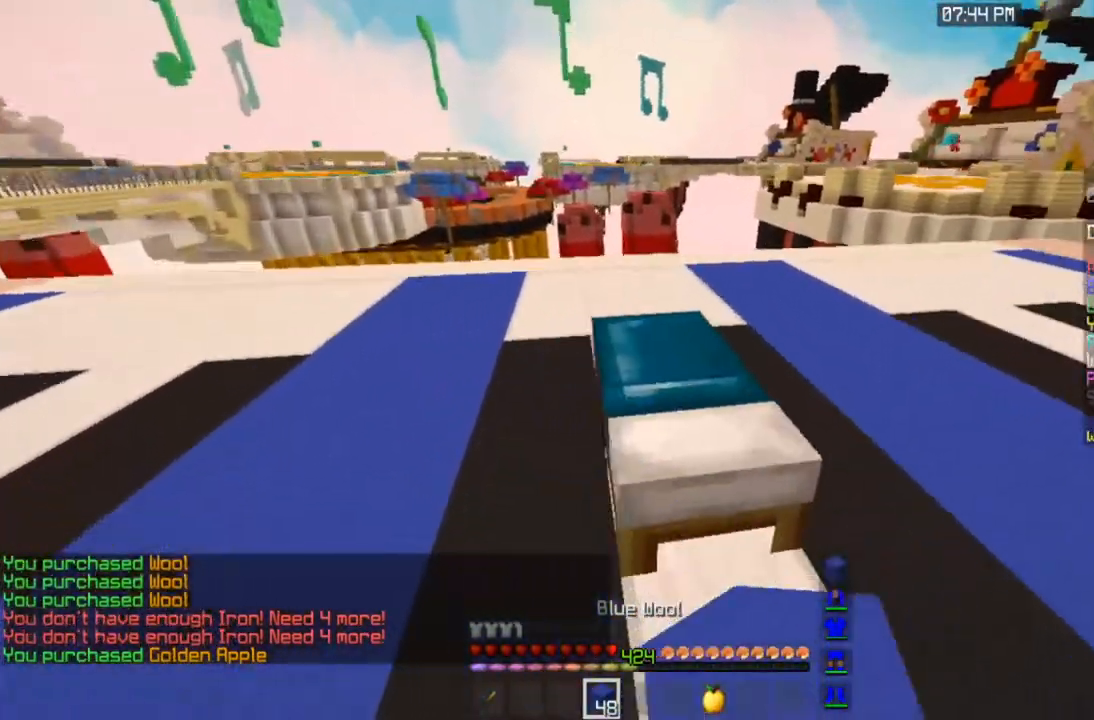
{"keys": [], "mouse": ["right"], "events": [[167, "a", "up"], [233, "w", "up"], [317, "mouse_left", "up"], [450, "mouse_right", "down"]]}
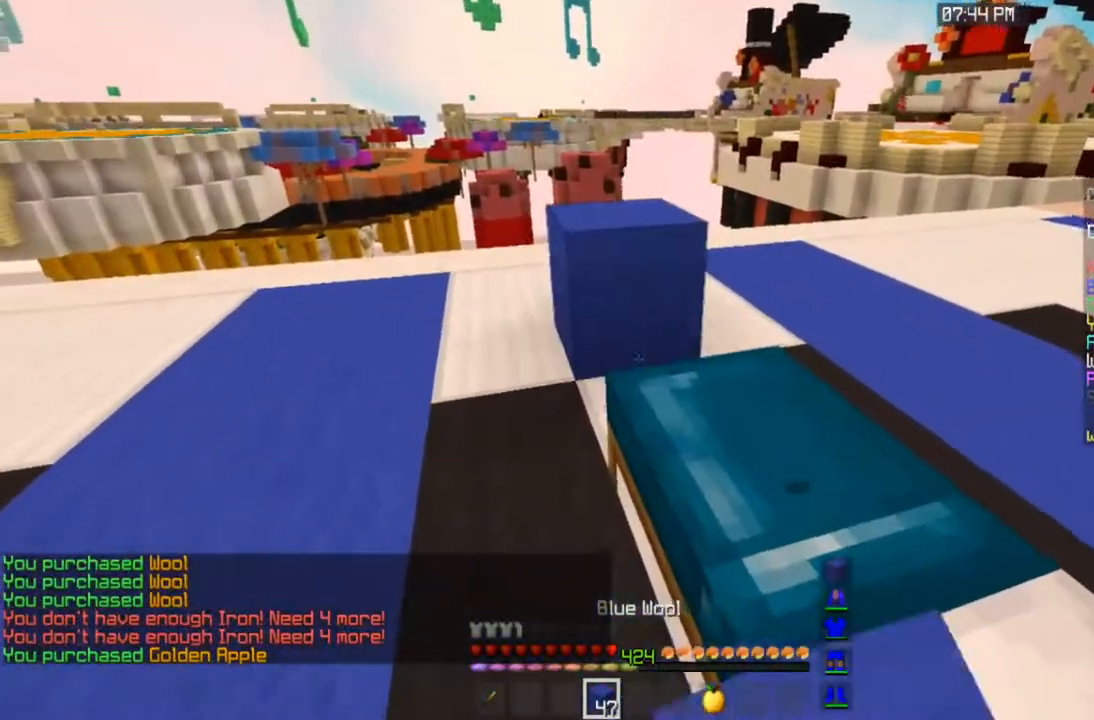
{"keys": ["s"], "mouse": [], "events": [[117, "mouse_right", "up"], [200, "mouse_right", "down"], [300, "s", "down"], [383, "mouse_right", "up"]]}
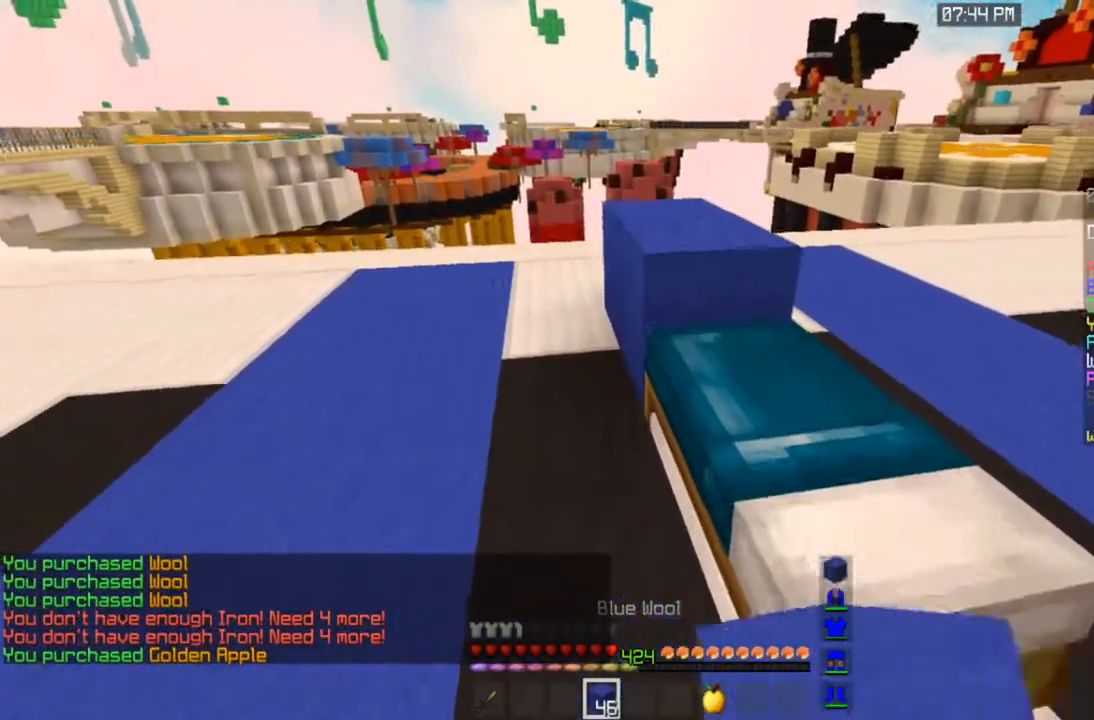
{"keys": ["d", "s"], "mouse": ["right"], "events": [[117, "mouse_right", "down"], [167, "d", "down"]]}
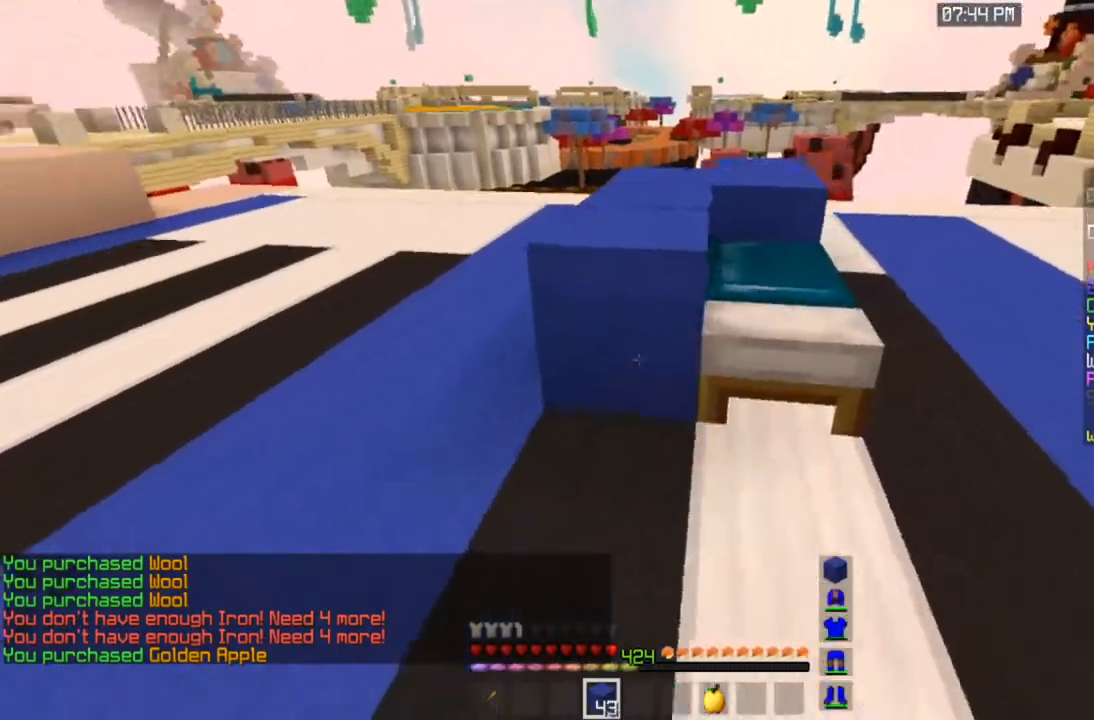
{"keys": ["d", "s"], "mouse": ["right"], "events": [[67, "s", "up"], [350, "mouse_right", "up"], [400, "mouse_right", "down"], [417, "d", "up"], [450, "s", "down"], [500, "d", "down"]]}
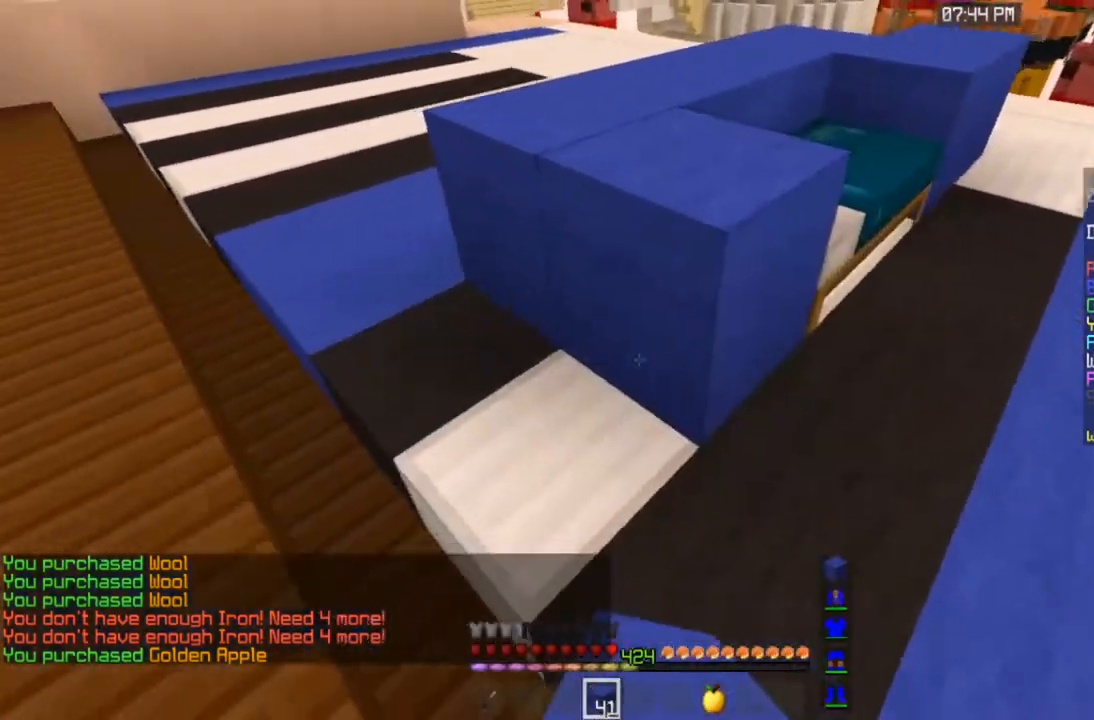
{"keys": ["w"], "mouse": [], "events": [[167, "d", "up"], [183, "s", "up"], [250, "mouse_right", "up"], [250, "w", "down"]]}
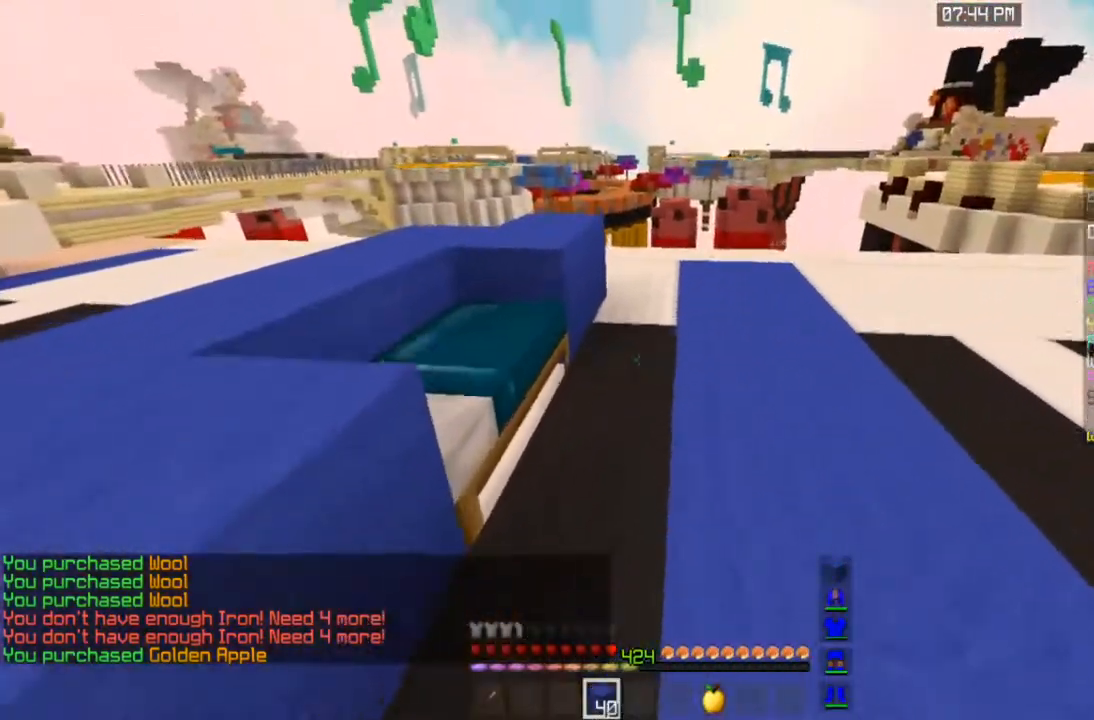
{"keys": ["s"], "mouse": ["right"], "events": [[67, "w", "up"], [150, "s", "down"], [200, "mouse_right", "down"]]}
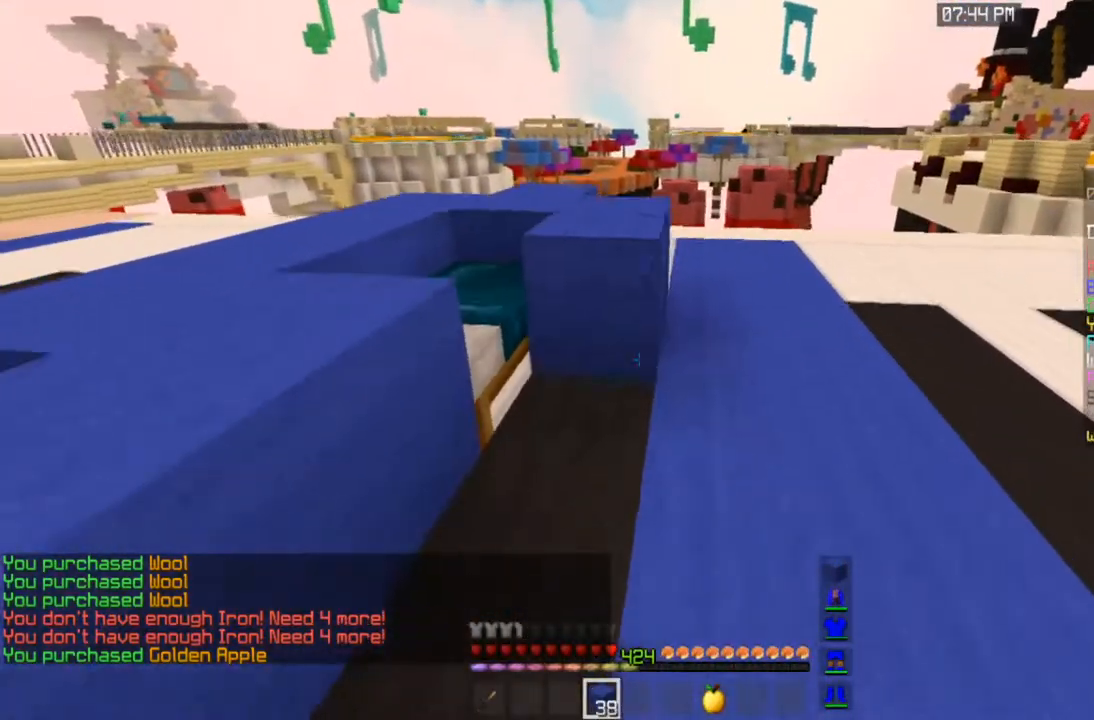
{"keys": ["a", "space", "w"], "mouse": [], "events": [[17, "mouse_right", "up"], [67, "mouse_right", "down"], [117, "s", "up"], [217, "a", "down"], [217, "w", "down"], [317, "mouse_right", "up"], [350, "space", "down"]]}
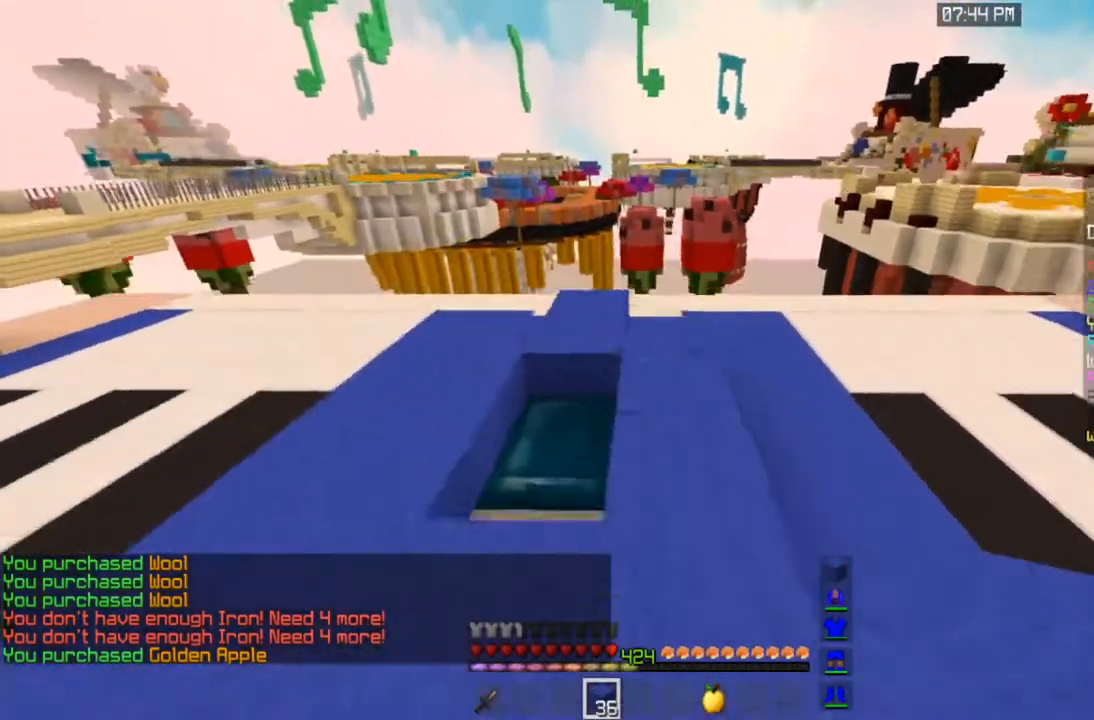
{"keys": ["s"], "mouse": ["right"], "events": [[67, "space", "up"], [117, "a", "up"], [117, "w", "up"], [200, "mouse_right", "down"], [217, "s", "down"]]}
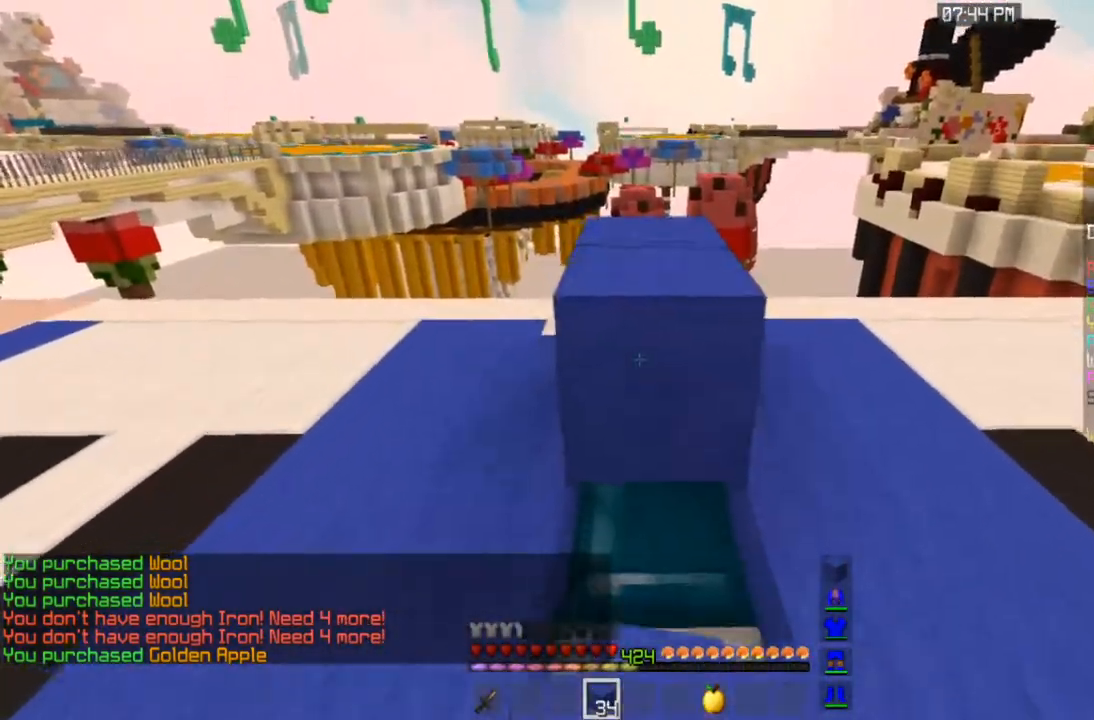
{"keys": ["a", "space", "w"], "mouse": [], "events": [[217, "s", "up"], [300, "a", "down"], [300, "w", "down"], [433, "mouse_right", "up"], [450, "space", "down"]]}
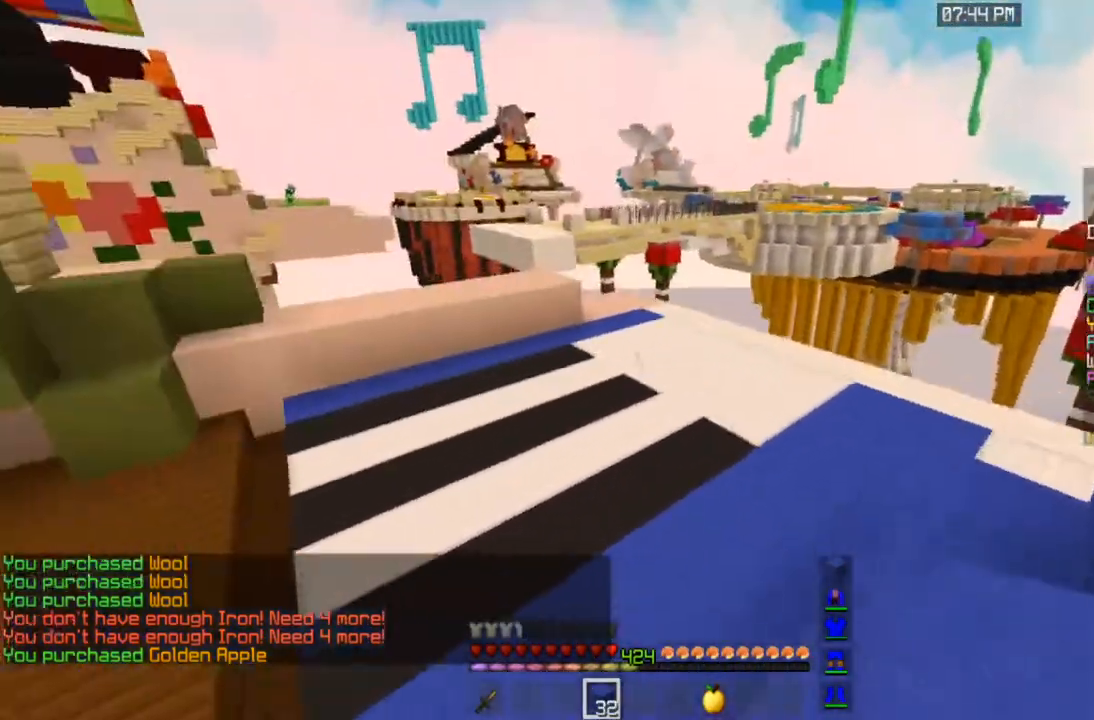
{"keys": ["space", "w"], "mouse": [], "events": [[67, "a", "up"], [267, "space", "up"], [500, "space", "down"]]}
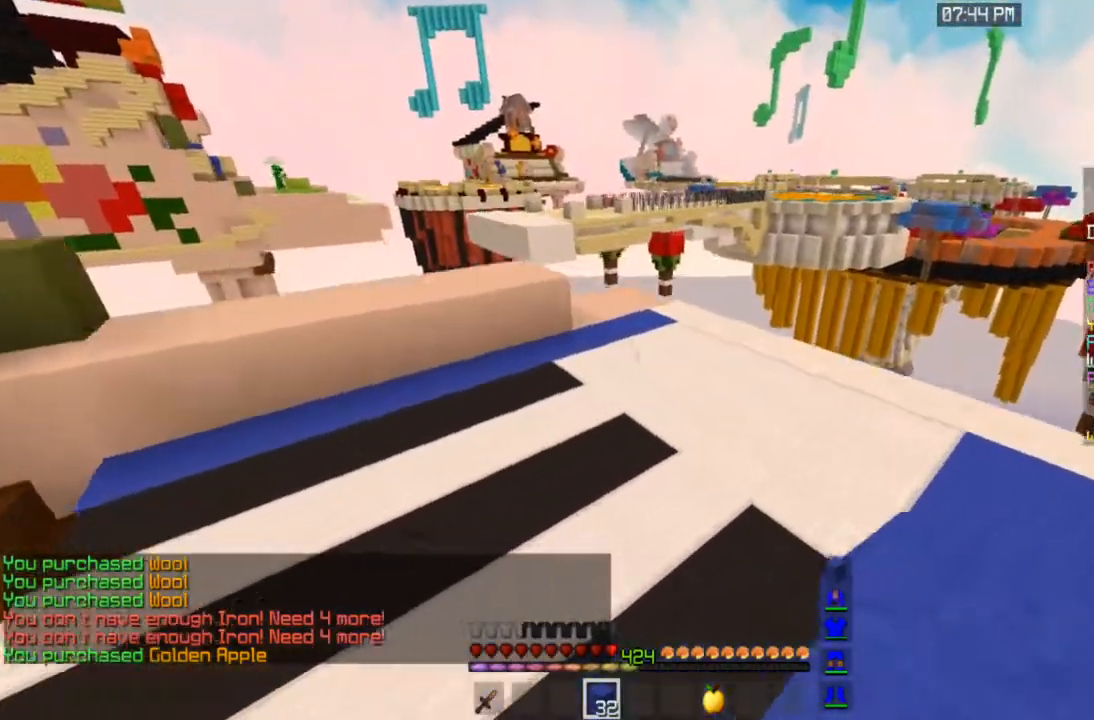
{"keys": ["d", "space", "w"], "mouse": ["left"], "events": [[250, "d", "down"], [350, "mouse_left", "down"]]}
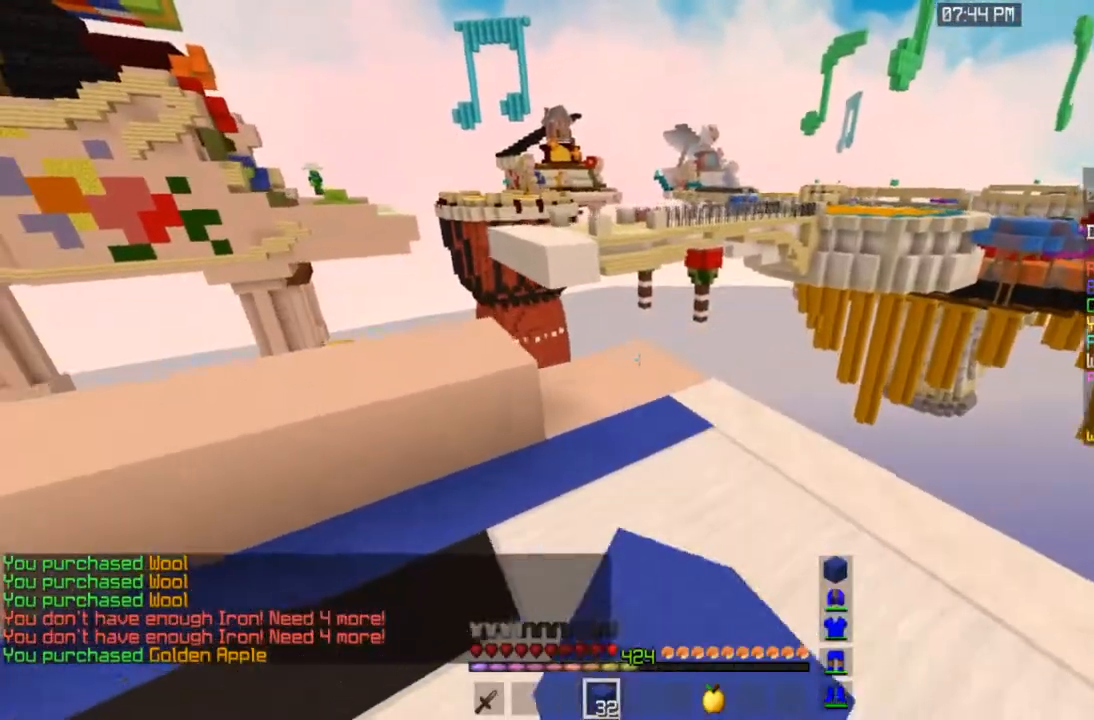
{"keys": ["w"], "mouse": [], "events": [[17, "space", "up"], [183, "d", "up"], [467, "mouse_left", "up"]]}